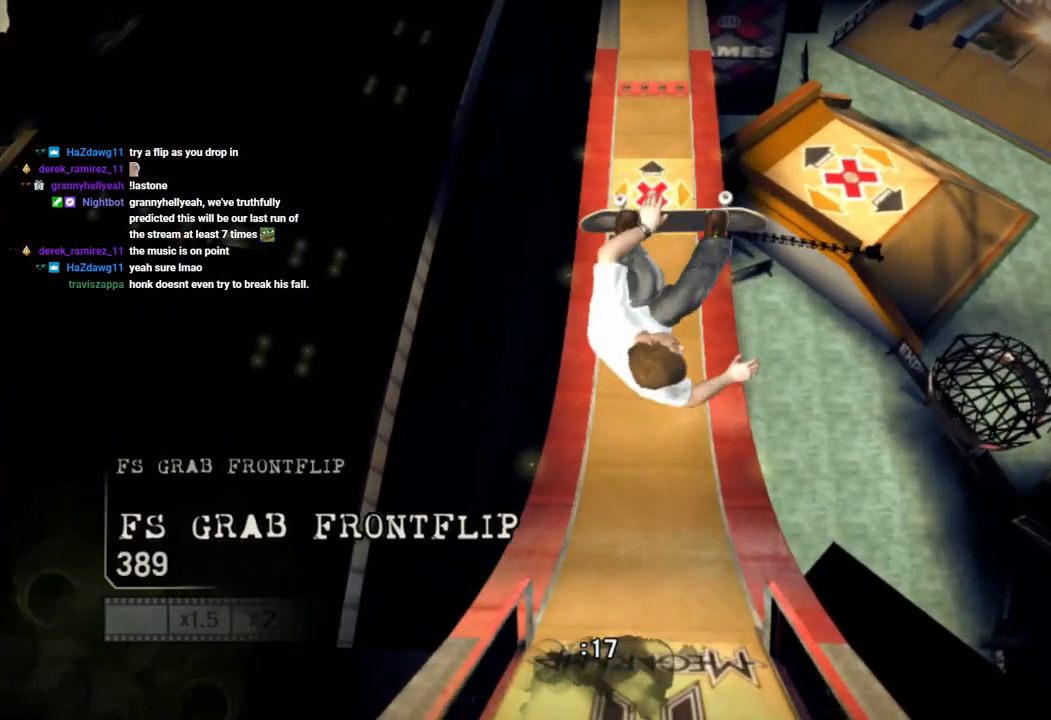
Gameplay with a controller (PlayStation layout); each line is a JSON object with the inputs held at the frame after it. "events" lists button and stick changes between this image and that frame as [ms after this image, input, new state], when the widget could be followed in between.
{"buttons": [], "left_stick": "center", "right_stick": "center", "events": [[83, "left_stick", "up"], [233, "left_stick", "center"], [367, "L2", "up"]]}
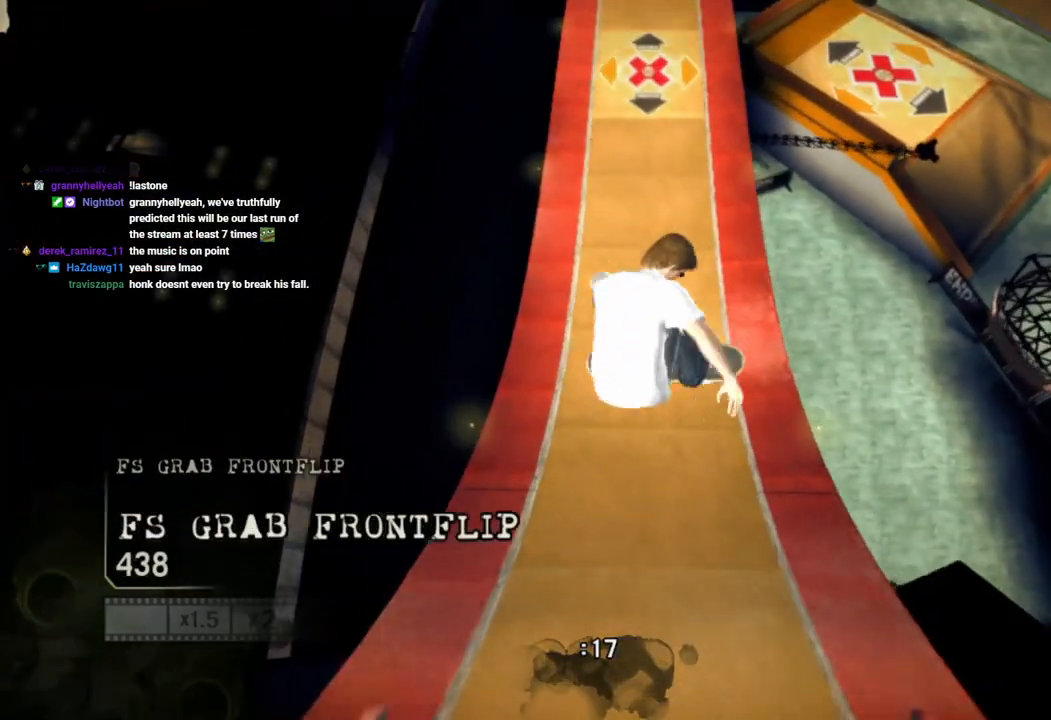
{"buttons": [], "left_stick": "down-left", "right_stick": "center", "events": [[17, "left_stick", "down-left"]]}
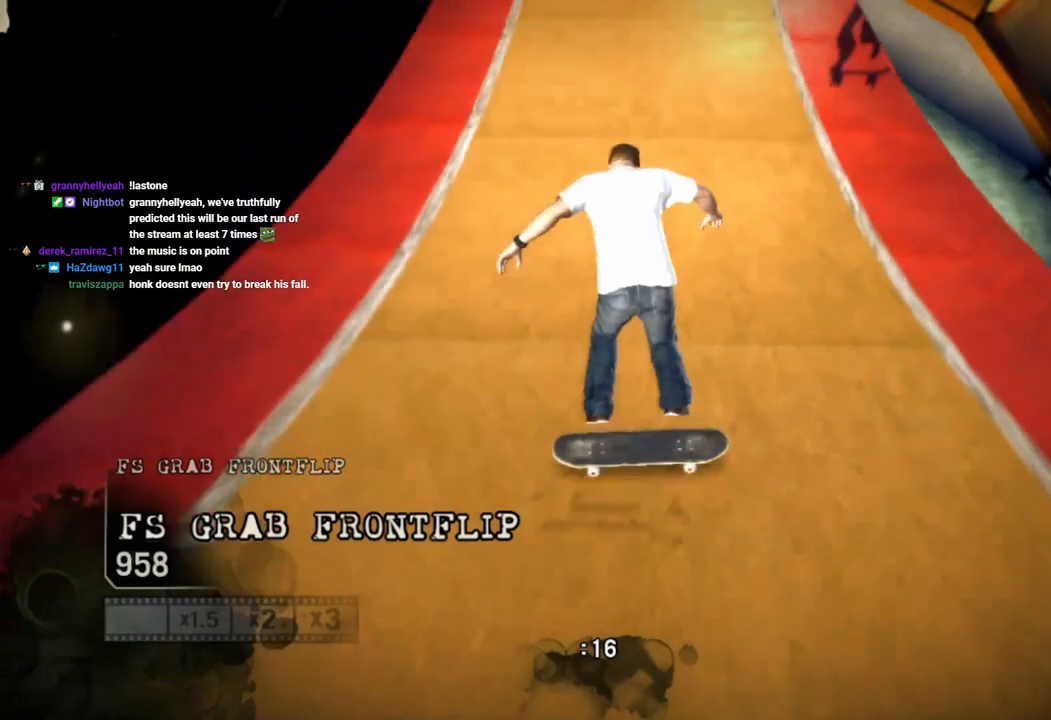
{"buttons": ["START"], "left_stick": "center", "right_stick": "left", "events": [[133, "left_stick", "left"], [317, "left_stick", "up-left"], [433, "left_stick", "center"], [467, "START", "down"], [467, "right_stick", "left"]]}
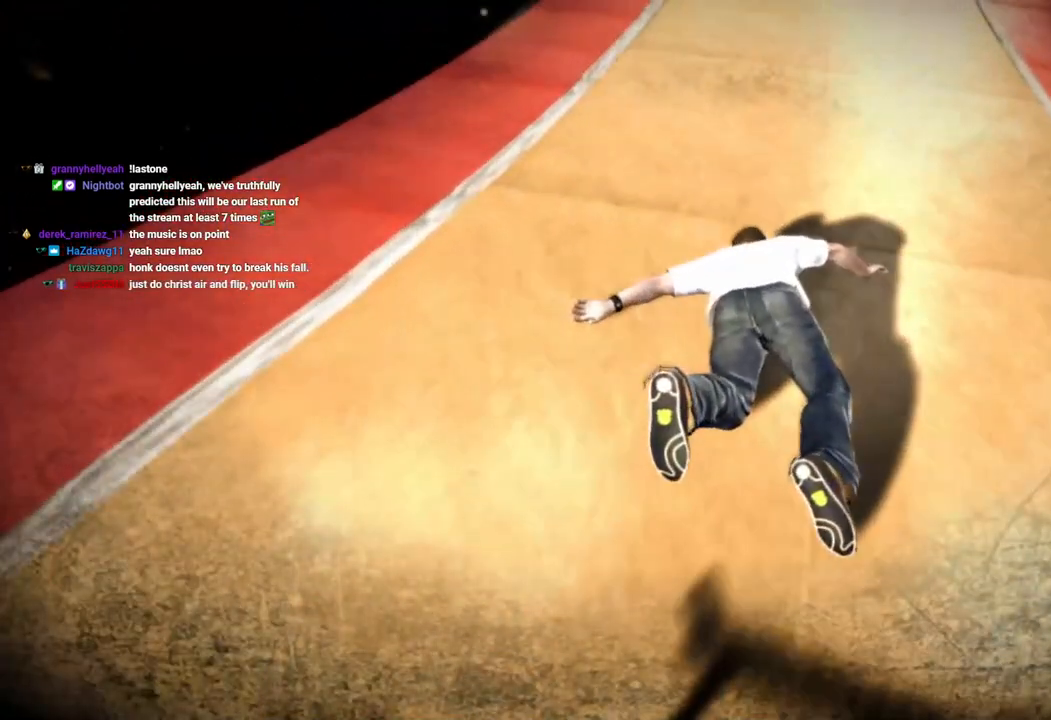
{"buttons": ["DPAD_DOWN", "START"], "left_stick": "center", "right_stick": "center"}
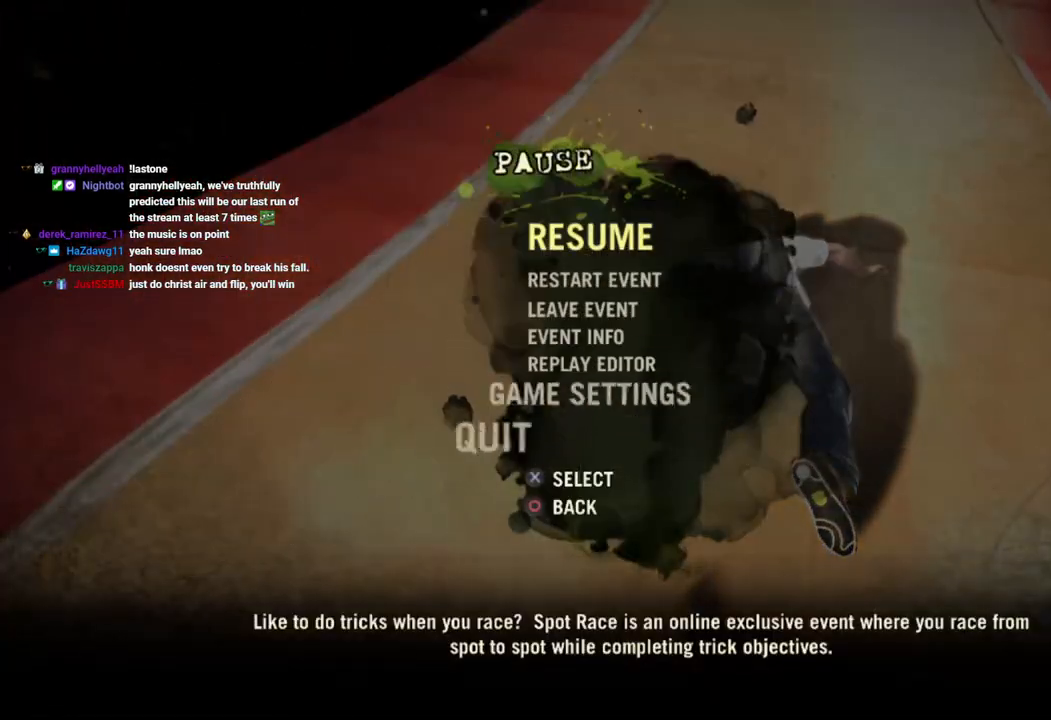
{"buttons": ["CROSS"], "left_stick": "center", "right_stick": "center", "events": [[83, "DPAD_DOWN", "up"], [100, "START", "up"], [333, "DPAD_DOWN", "down"], [483, "CROSS", "down"], [483, "DPAD_DOWN", "up"]]}
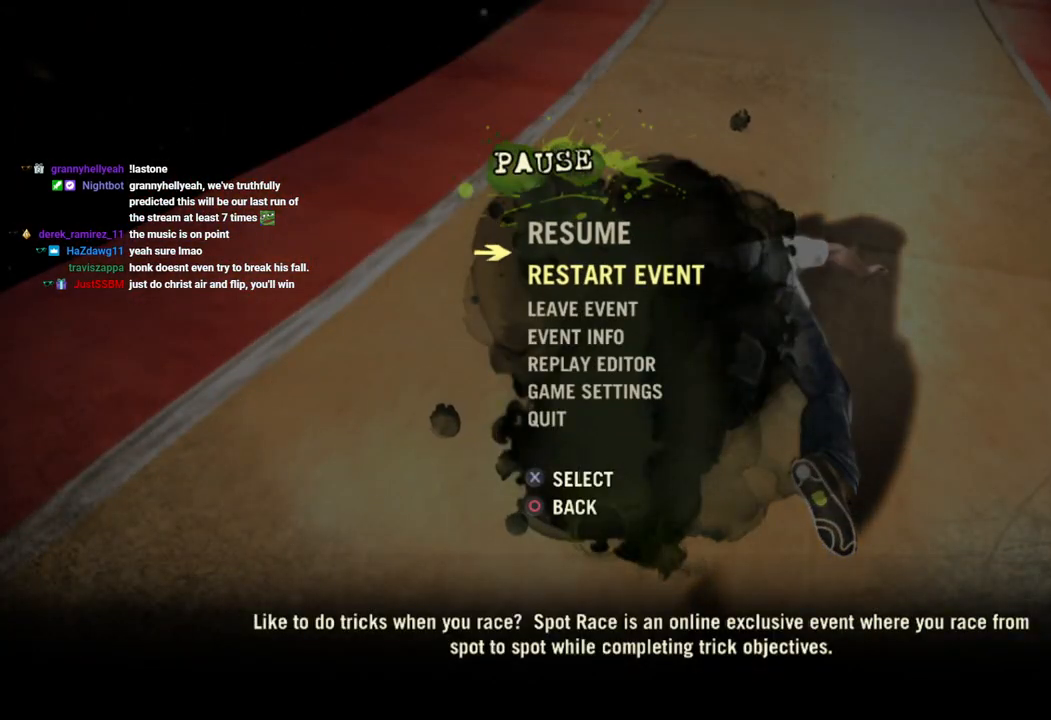
{"buttons": [], "left_stick": "center", "right_stick": "center", "events": [[133, "CROSS", "up"], [400, "DPAD_LEFT", "down"], [483, "DPAD_LEFT", "up"]]}
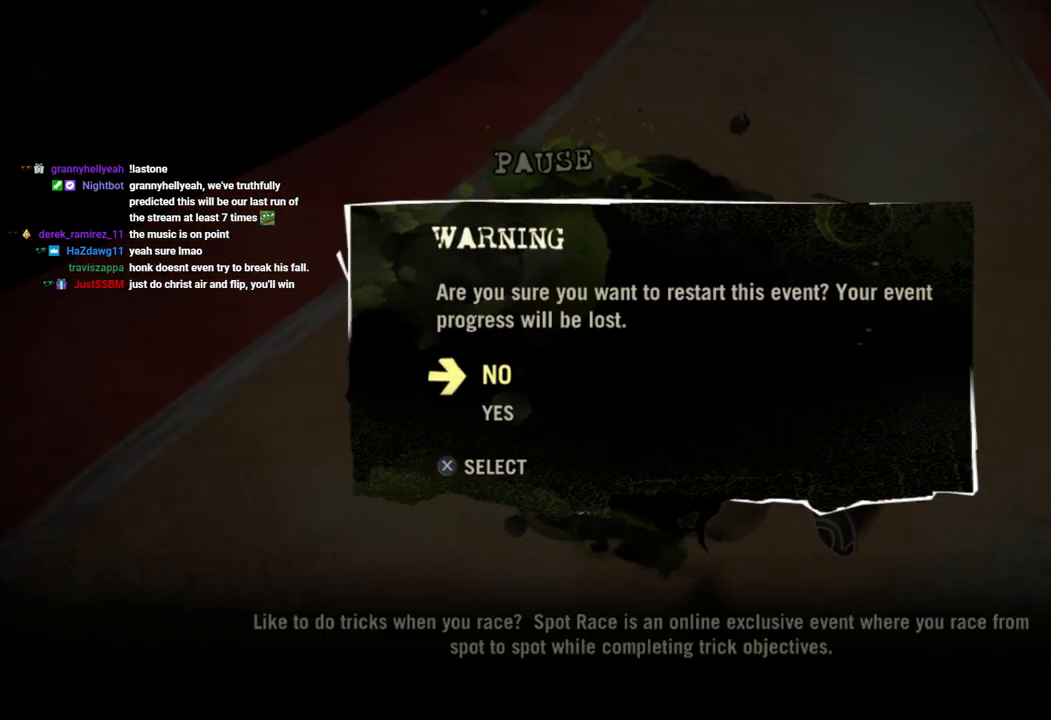
{"buttons": ["DPAD_DOWN"], "left_stick": "center", "right_stick": "center", "events": [[417, "DPAD_DOWN", "down"]]}
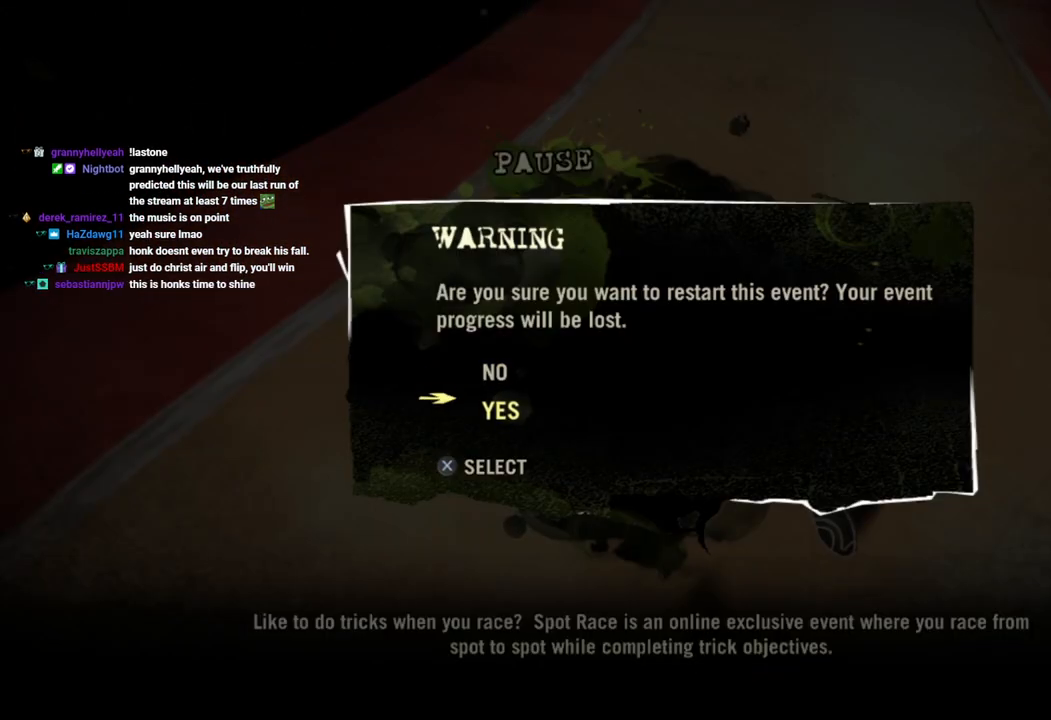
{"buttons": [], "left_stick": "center", "right_stick": "center", "events": [[33, "DPAD_DOWN", "up"], [150, "CROSS", "down"], [283, "CROSS", "up"]]}
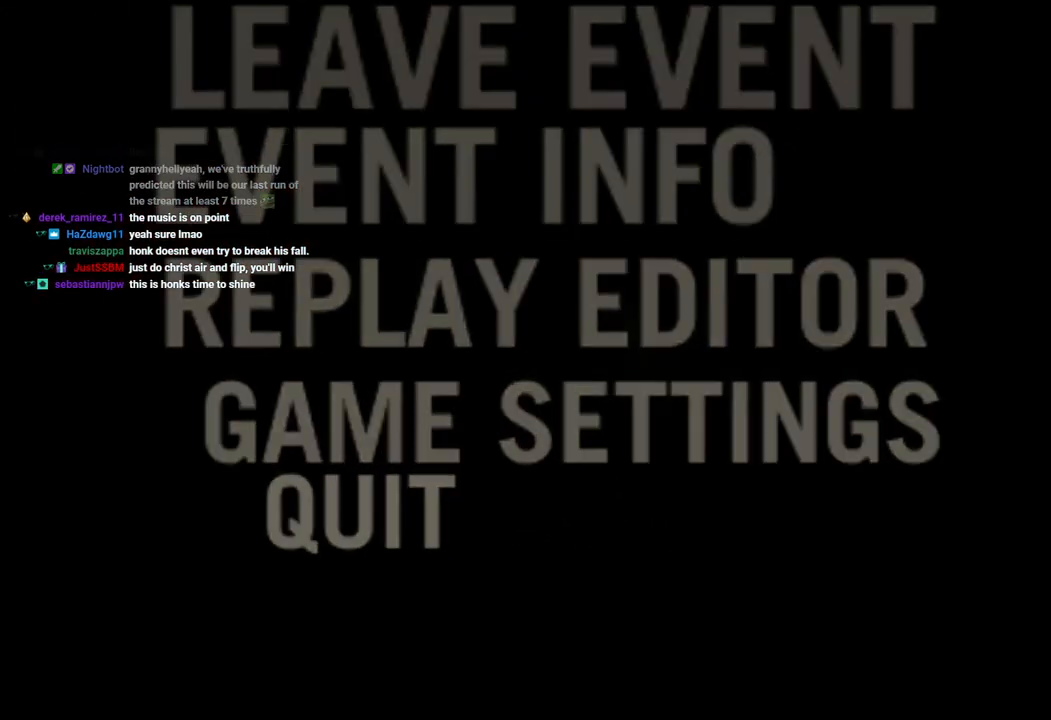
{"buttons": [], "left_stick": "center", "right_stick": "center", "events": []}
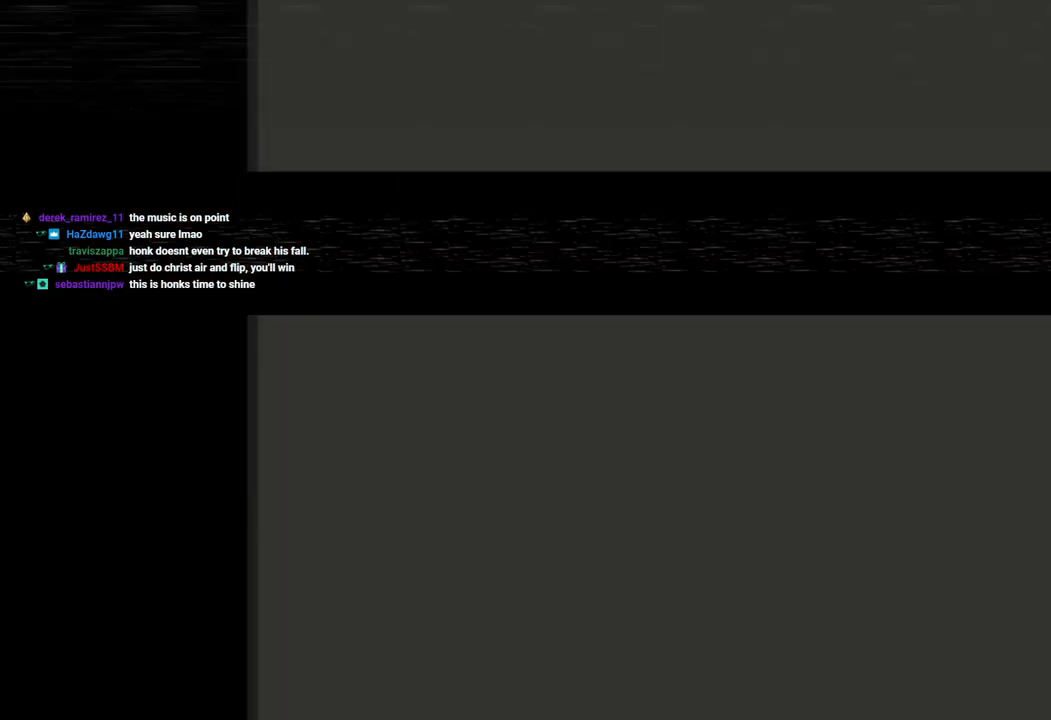
{"buttons": [], "left_stick": "center", "right_stick": "center", "events": []}
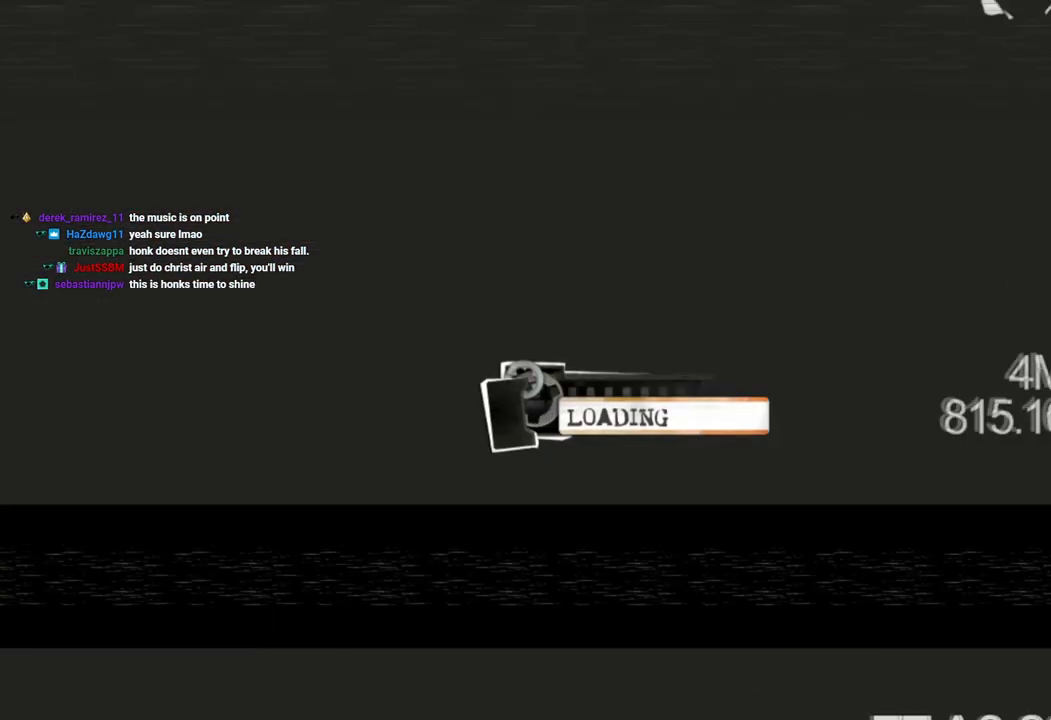
{"buttons": [], "left_stick": "center", "right_stick": "center", "events": []}
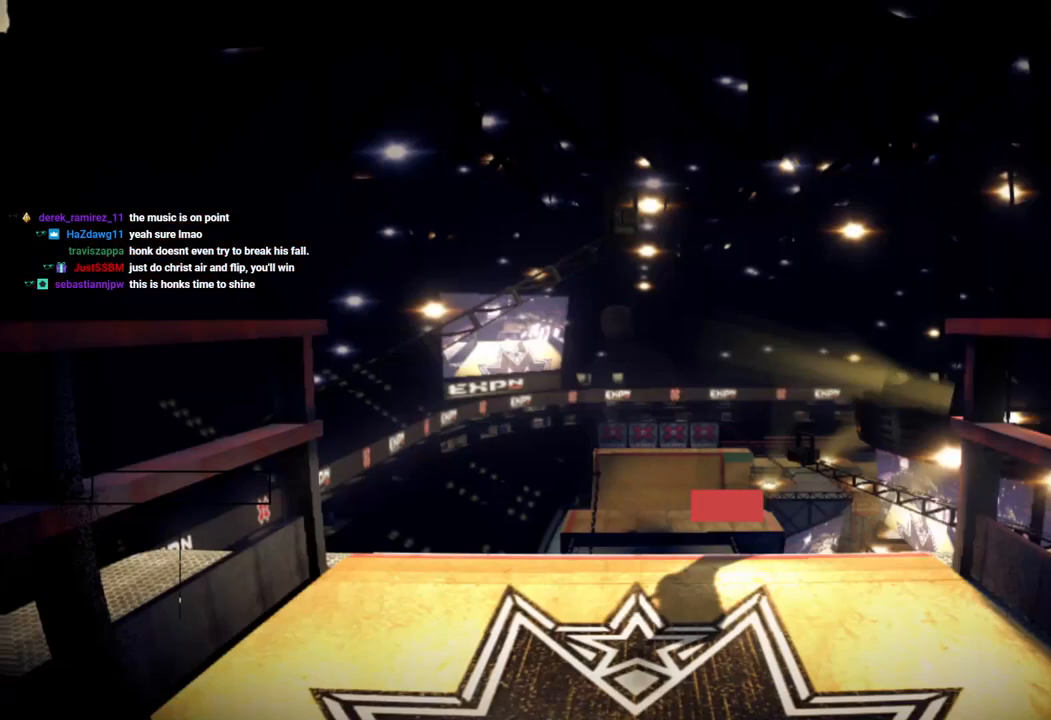
{"buttons": [], "left_stick": "center", "right_stick": "center", "events": []}
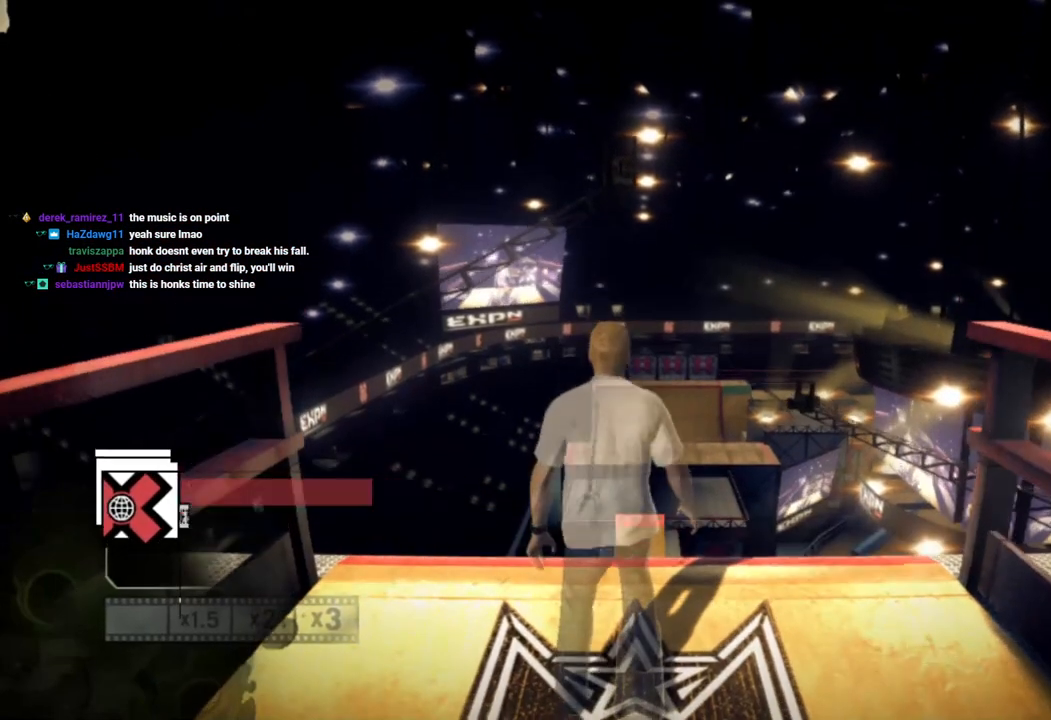
{"buttons": [], "left_stick": "center", "right_stick": "center", "events": []}
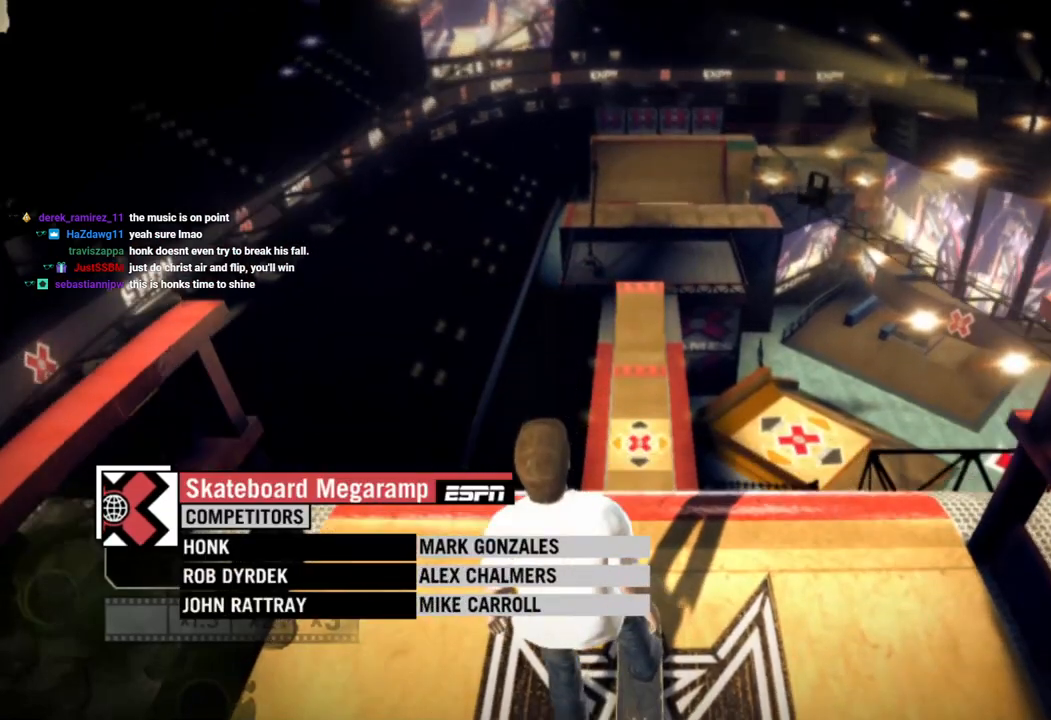
{"buttons": [], "left_stick": "center", "right_stick": "center", "events": []}
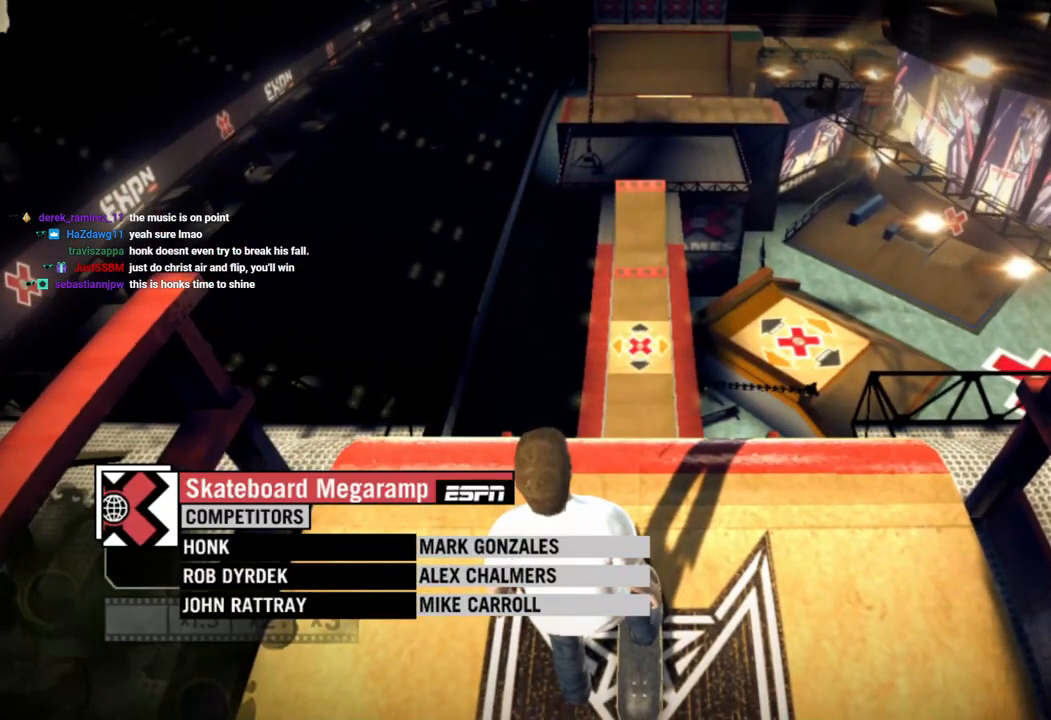
{"buttons": [], "left_stick": "center", "right_stick": "center", "events": []}
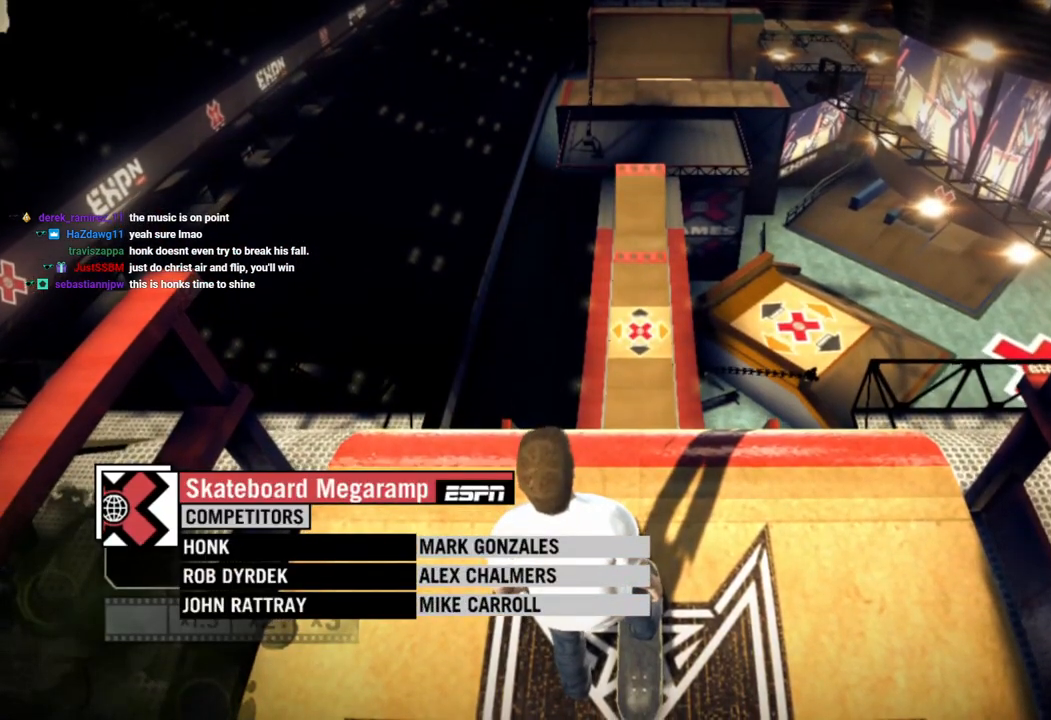
{"buttons": [], "left_stick": "center", "right_stick": "center", "events": []}
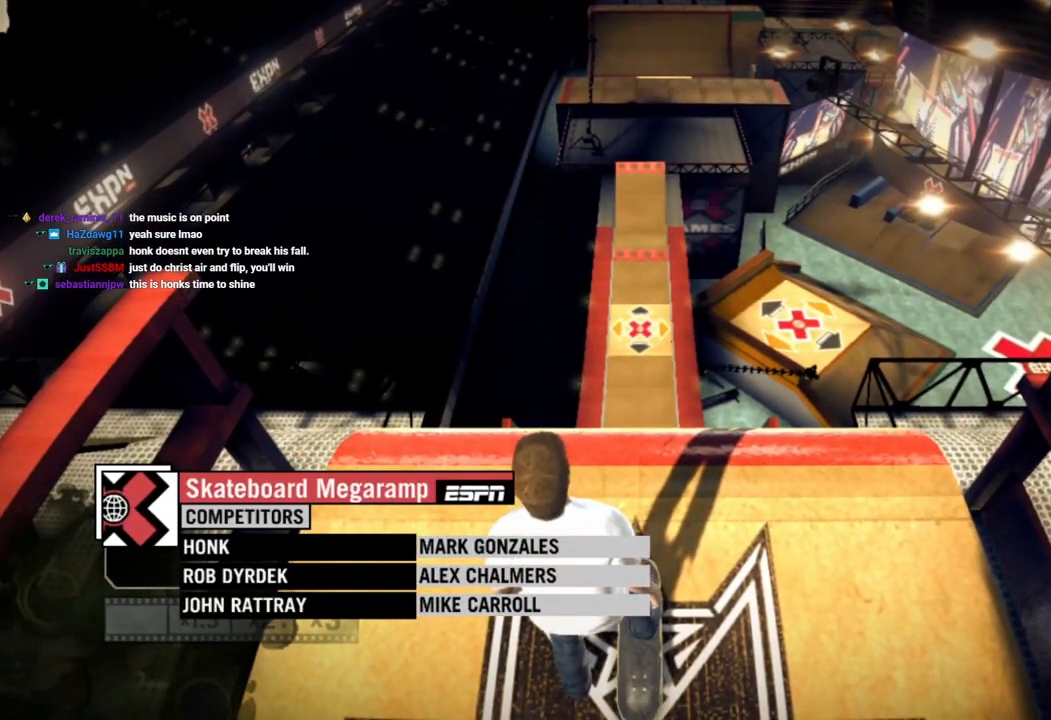
{"buttons": [], "left_stick": "center", "right_stick": "center", "events": []}
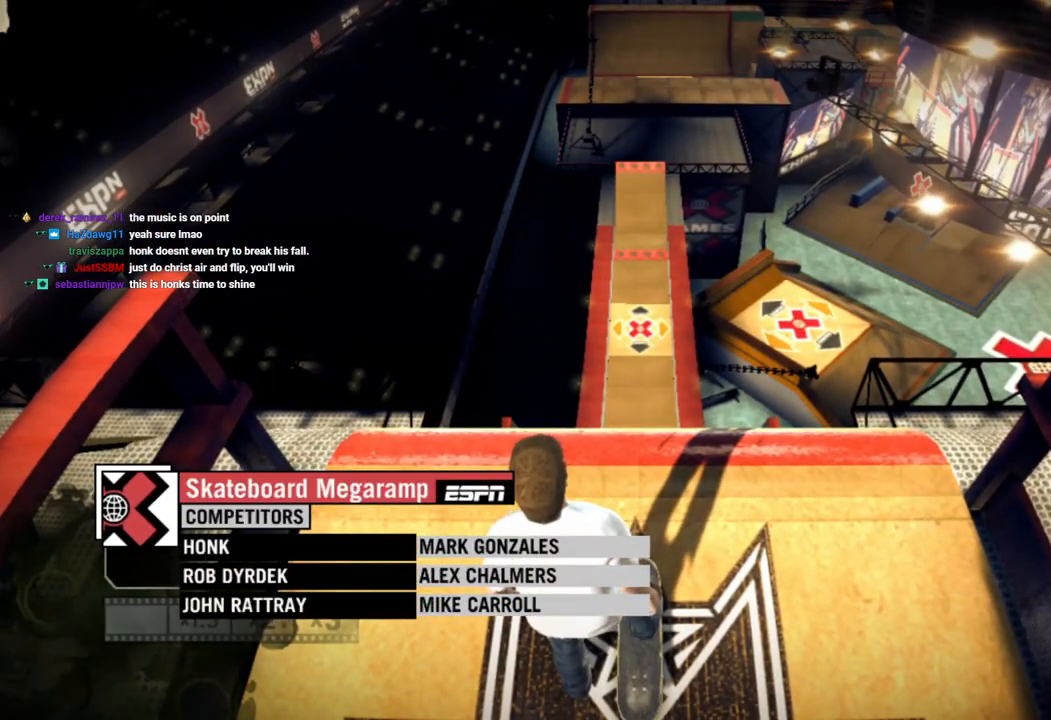
{"buttons": [], "left_stick": "center", "right_stick": "center", "events": [[167, "CROSS", "down"], [283, "CROSS", "up"]]}
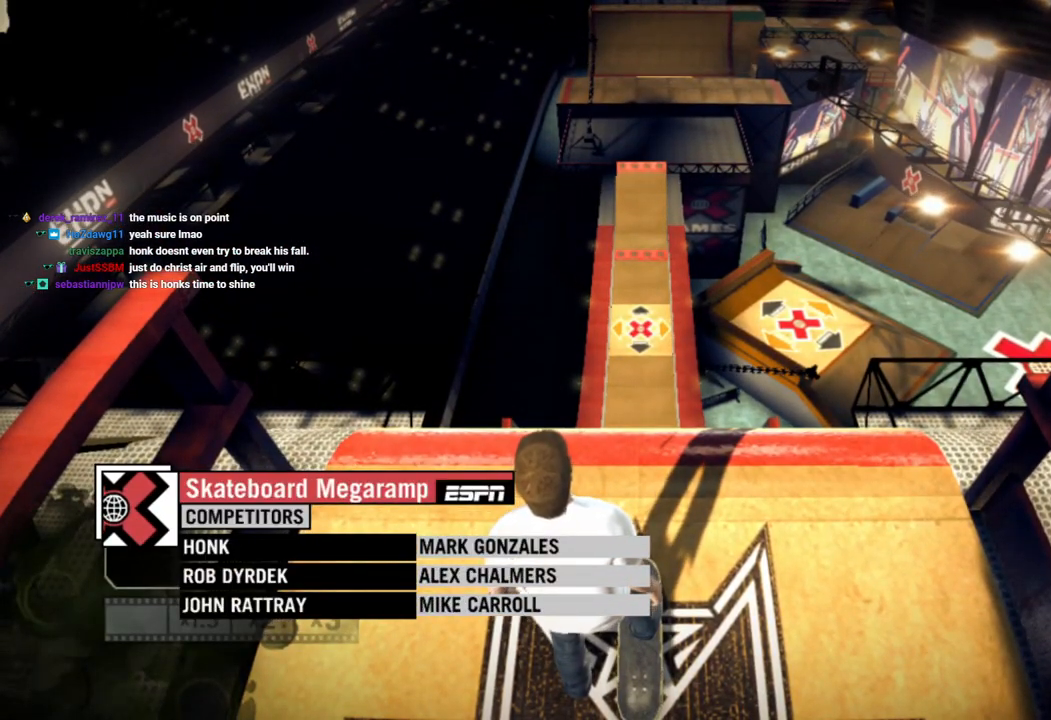
{"buttons": [], "left_stick": "center", "right_stick": "center", "events": []}
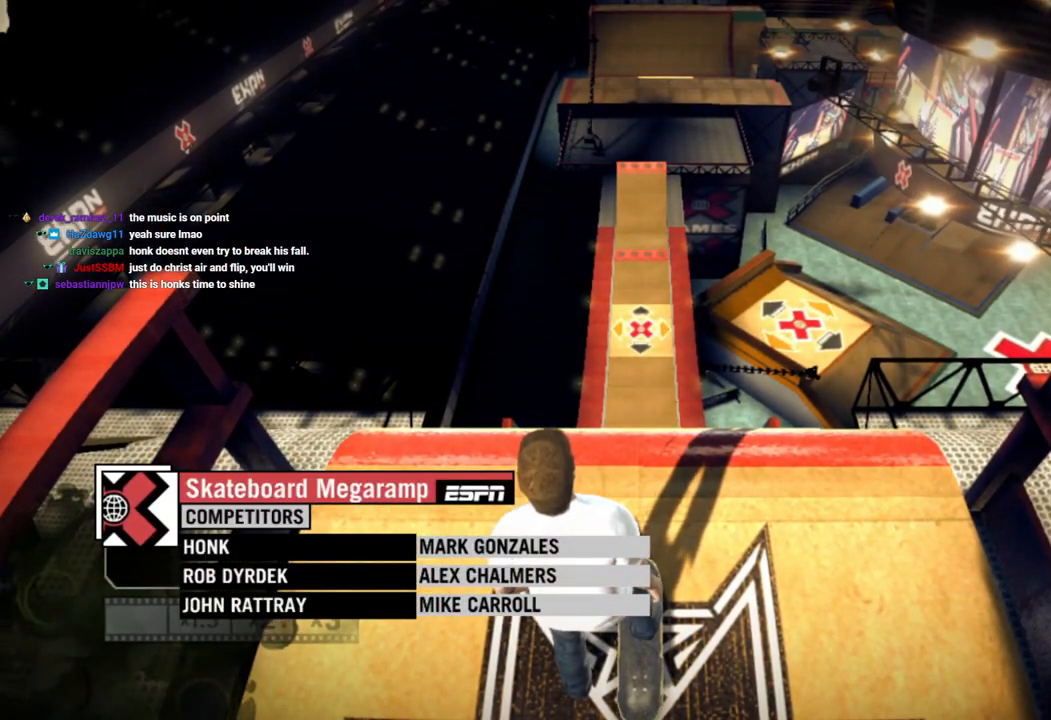
{"buttons": [], "left_stick": "center", "right_stick": "center", "events": []}
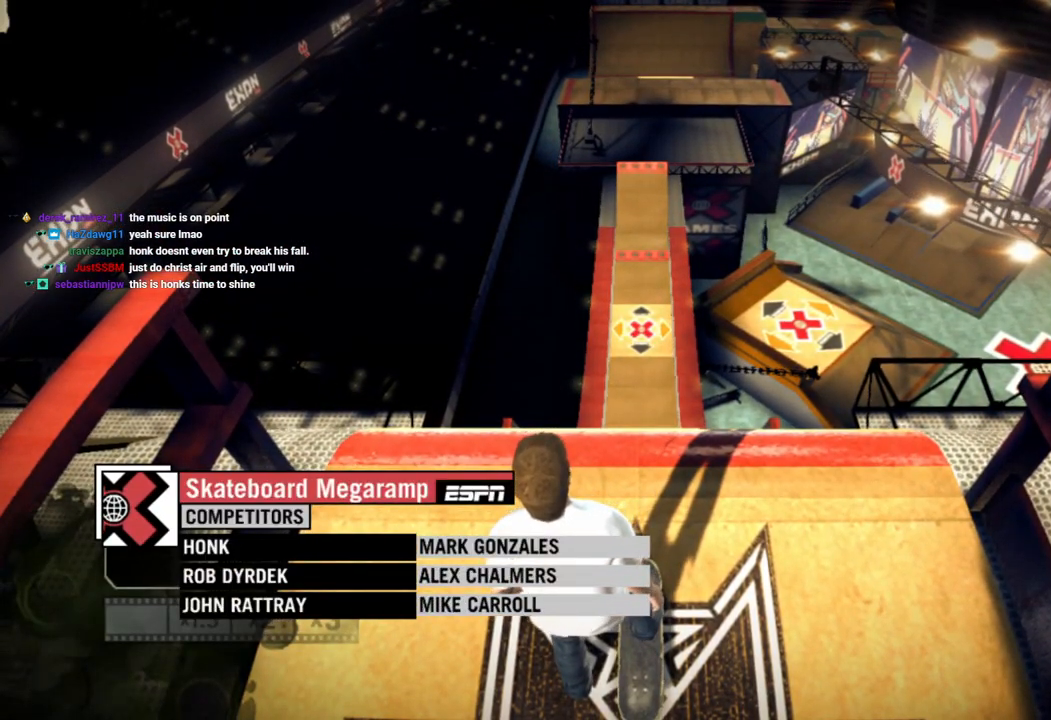
{"buttons": ["CROSS"], "left_stick": "center", "right_stick": "center", "events": [[400, "CROSS", "down"]]}
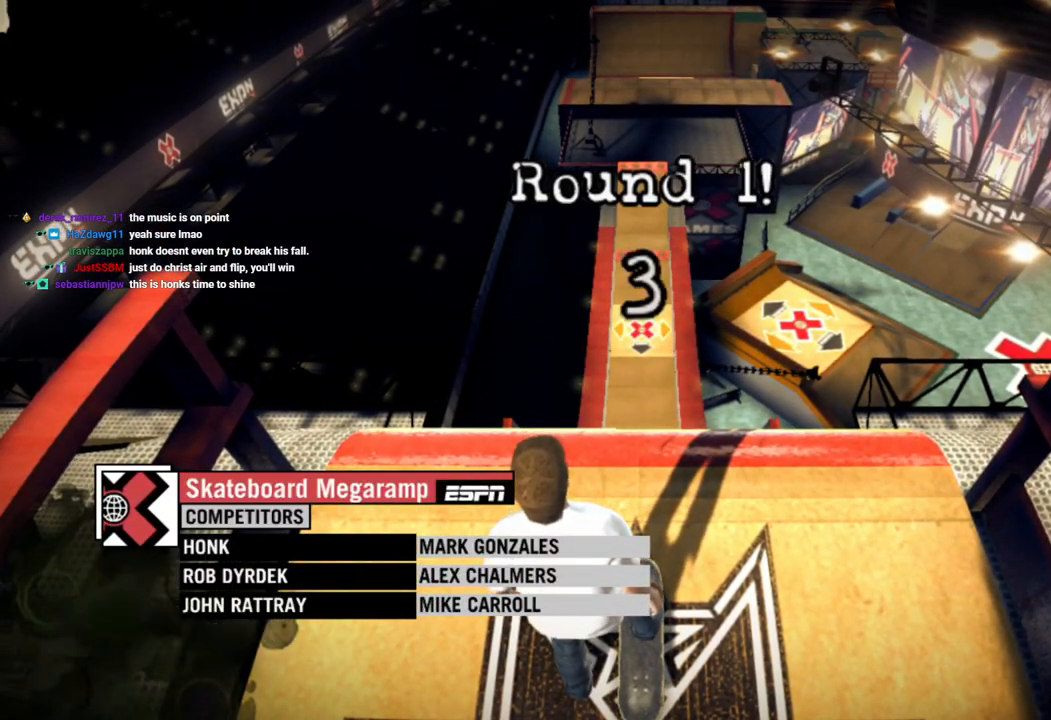
{"buttons": [], "left_stick": "center", "right_stick": "center", "events": [[50, "CROSS", "up"]]}
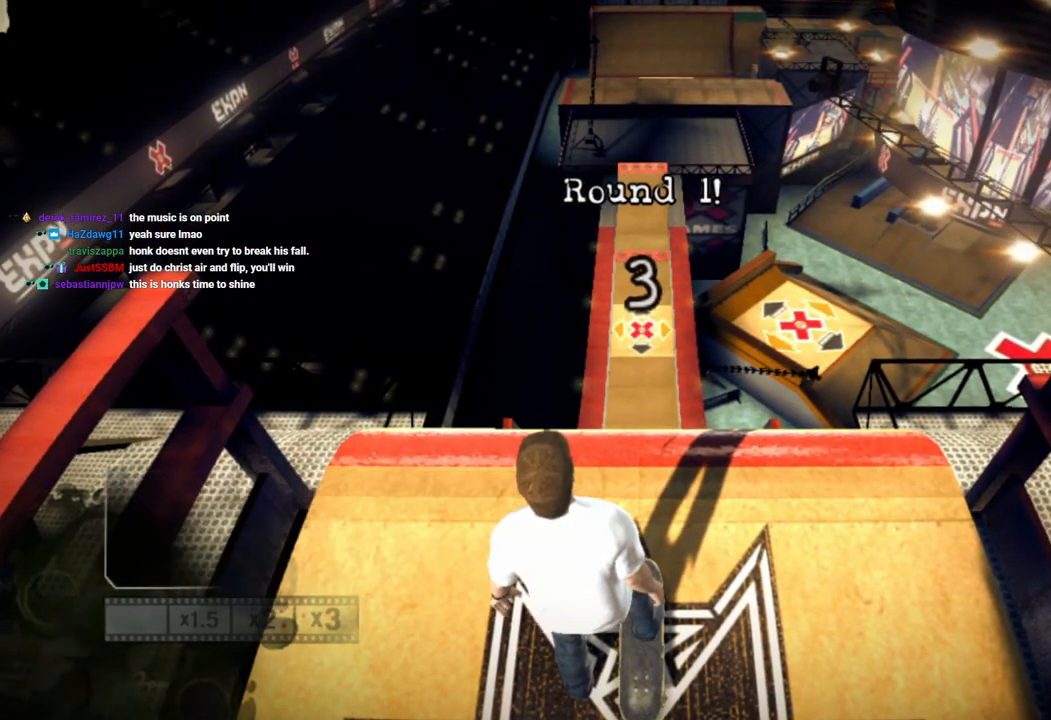
{"buttons": [], "left_stick": "center", "right_stick": "center", "events": []}
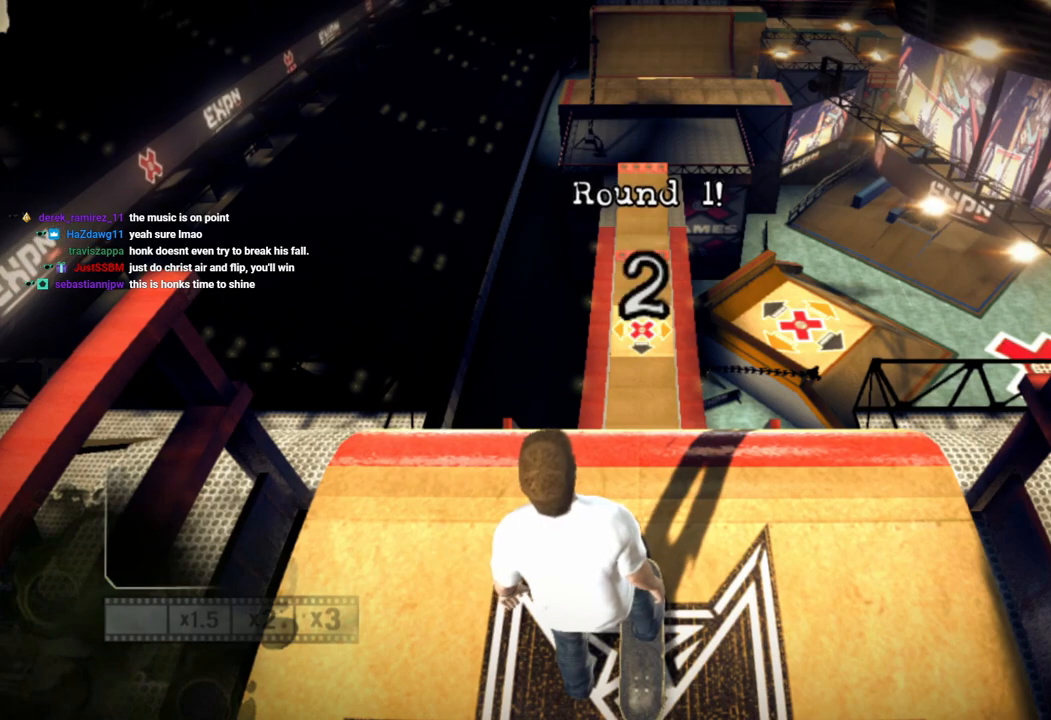
{"buttons": [], "left_stick": "center", "right_stick": "center", "events": []}
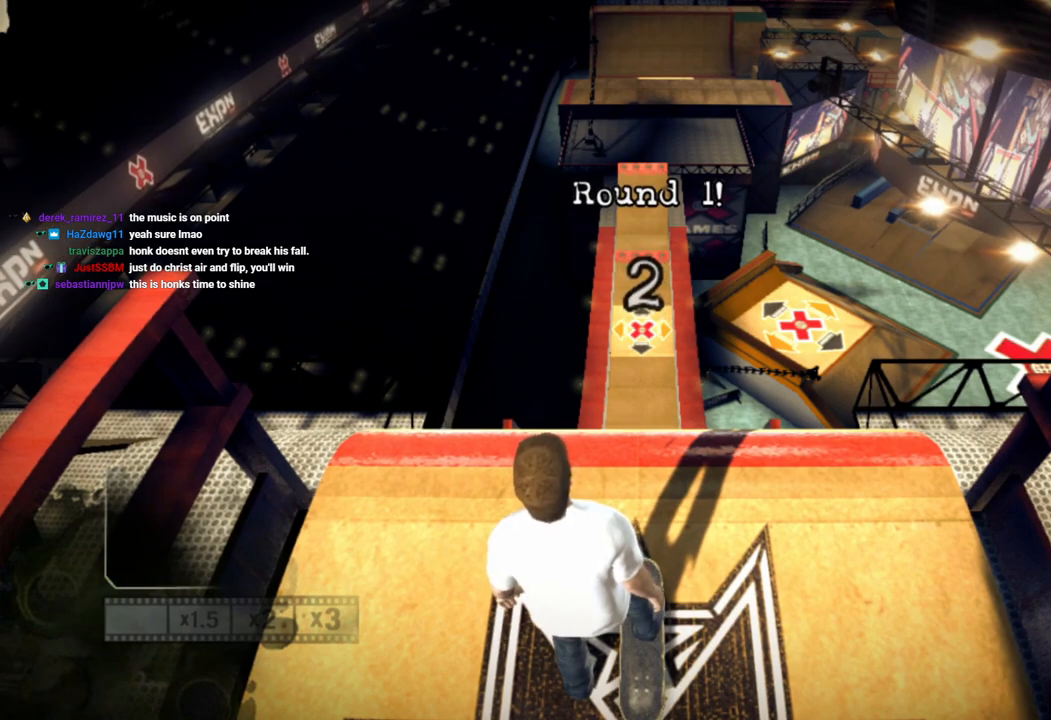
{"buttons": [], "left_stick": "center", "right_stick": "center", "events": []}
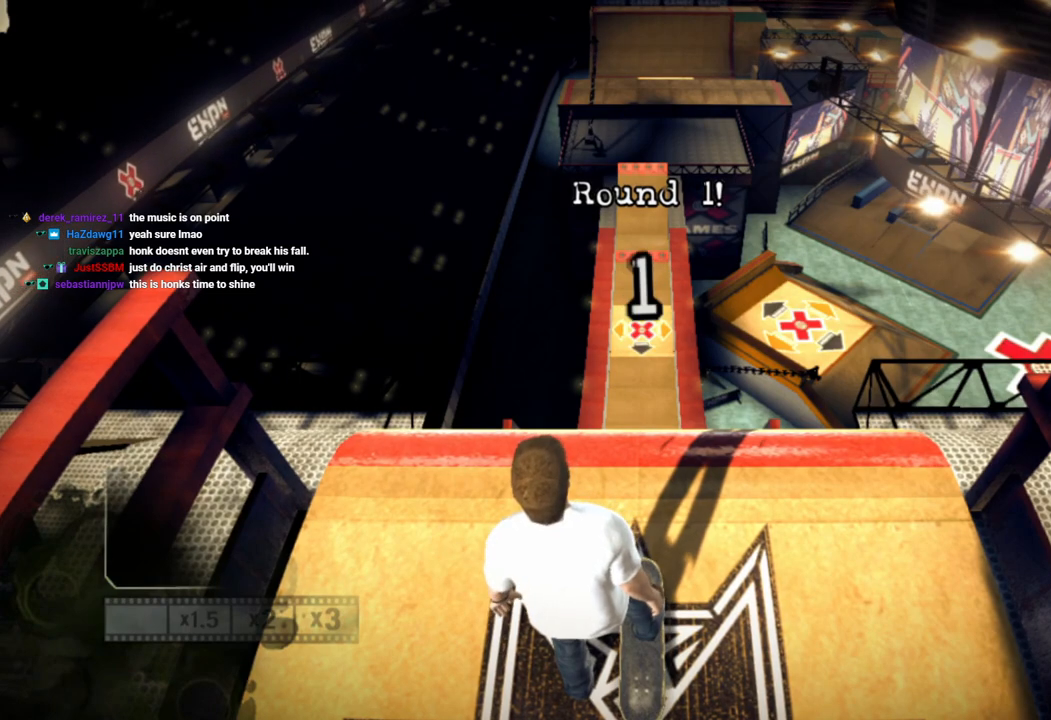
{"buttons": [], "left_stick": "center", "right_stick": "center", "events": []}
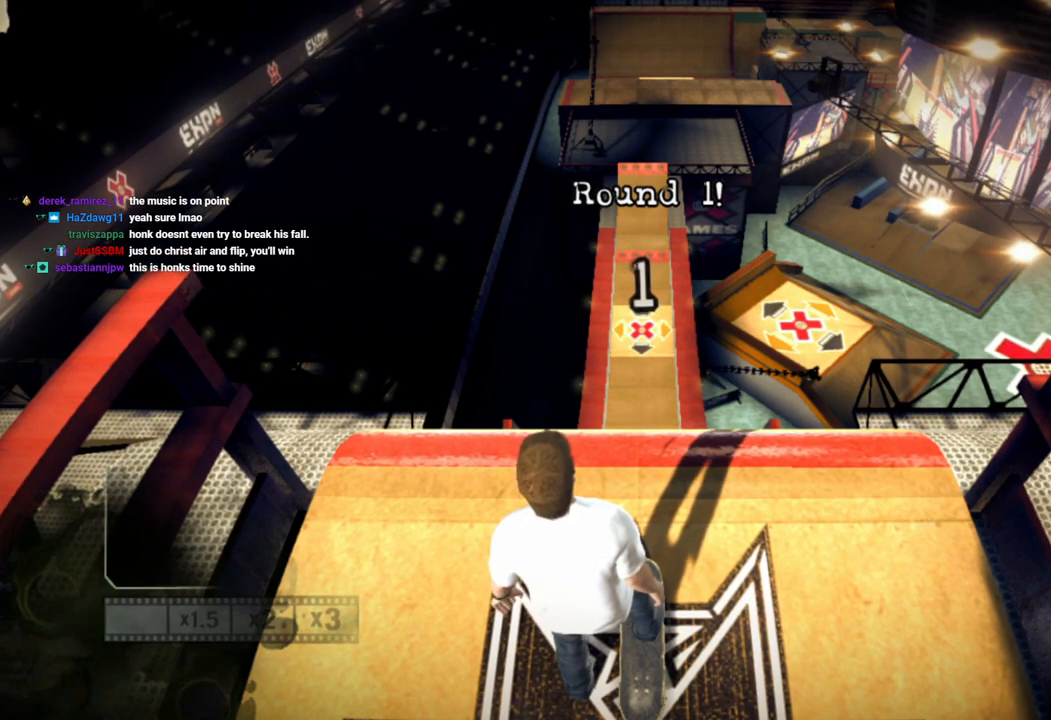
{"buttons": ["SQUARE"], "left_stick": "center", "right_stick": "center", "events": [[367, "SQUARE", "down"]]}
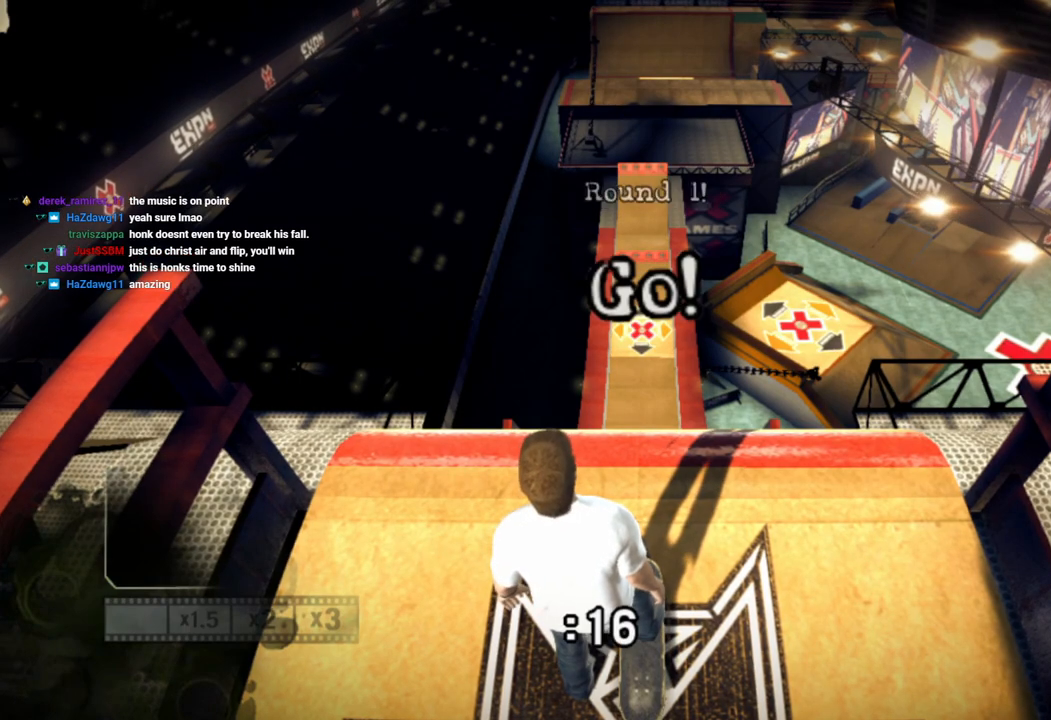
{"buttons": ["SQUARE"], "left_stick": "center", "right_stick": "center", "events": []}
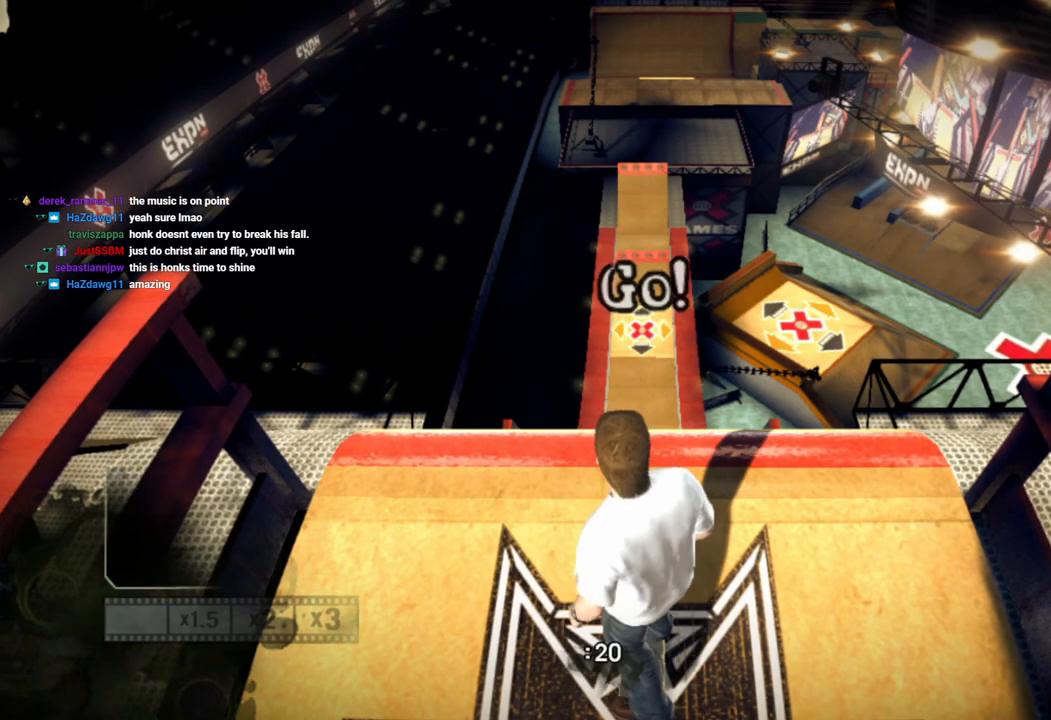
{"buttons": ["SQUARE"], "left_stick": "center", "right_stick": "center", "events": [[333, "SQUARE", "up"], [400, "SQUARE", "down"]]}
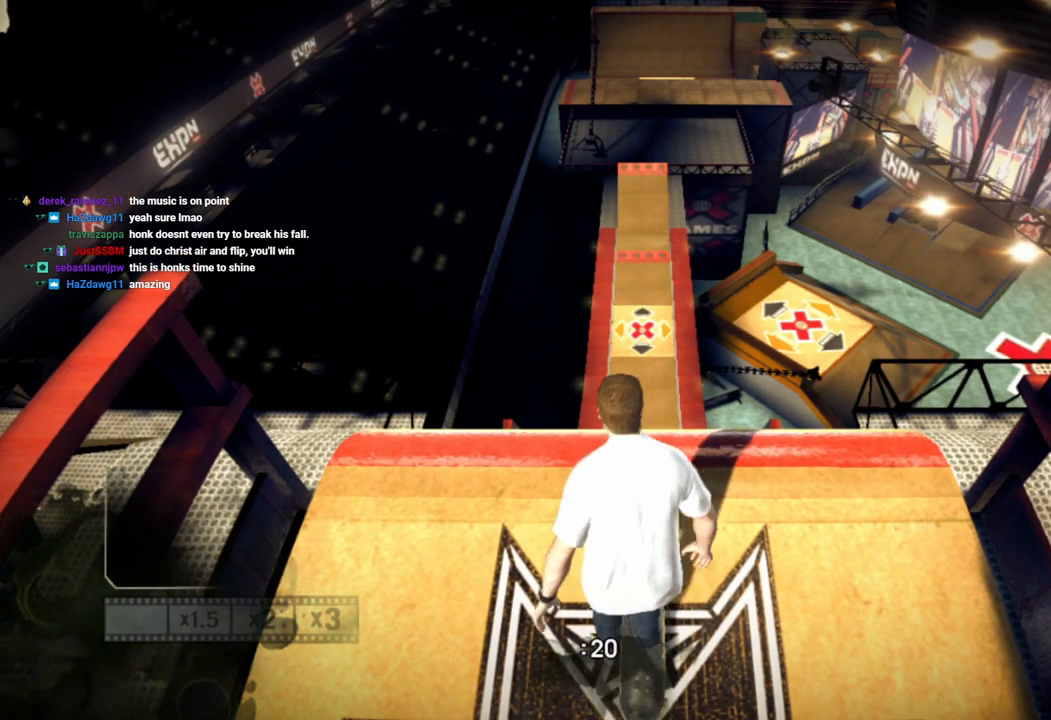
{"buttons": [], "left_stick": "center", "right_stick": "center", "events": [[50, "SQUARE", "up"]]}